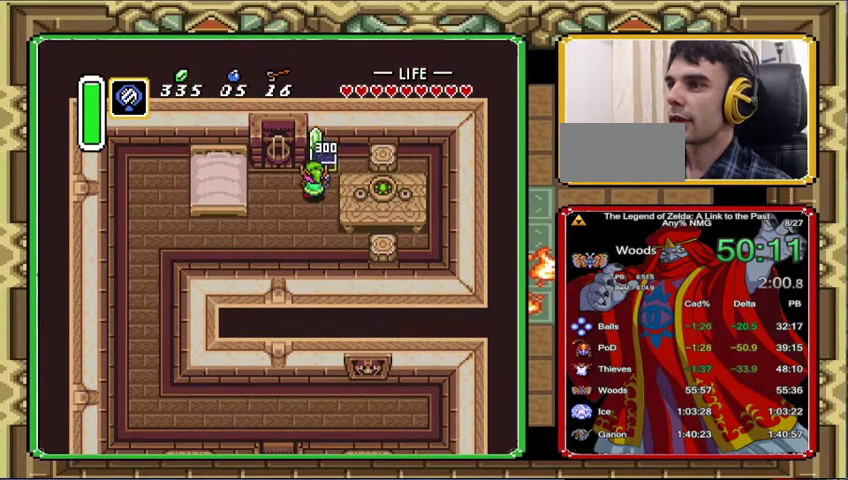
Gameplay with a controller (Nintendo layout); each line is a JSON object with the inputs held at the frame after it. "events" lists button and stick changes between this image and that frame as [ms after this image, input, new state], when the widget could be followed in between. Not read: A L3 R3.
{"buttons": ["DPAD_DOWN", "DPAD_LEFT"], "events": [[133, "DPAD_DOWN", "down"], [133, "DPAD_LEFT", "down"]]}
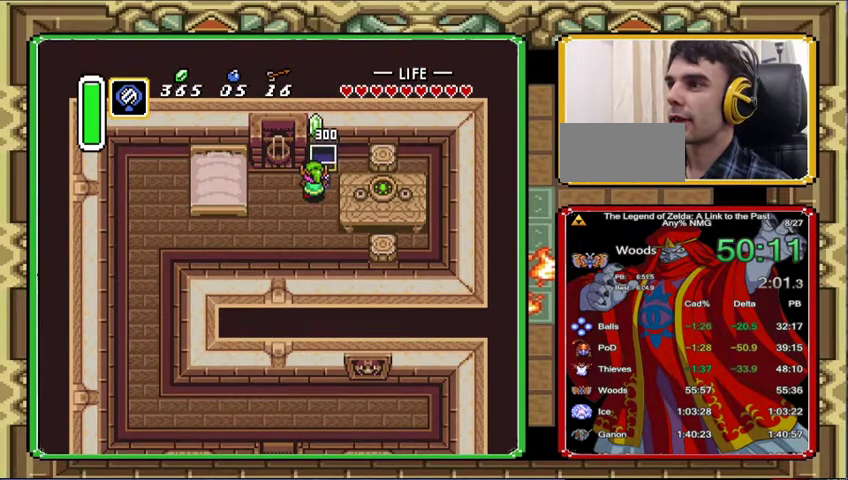
{"buttons": ["DPAD_DOWN", "DPAD_LEFT"], "events": []}
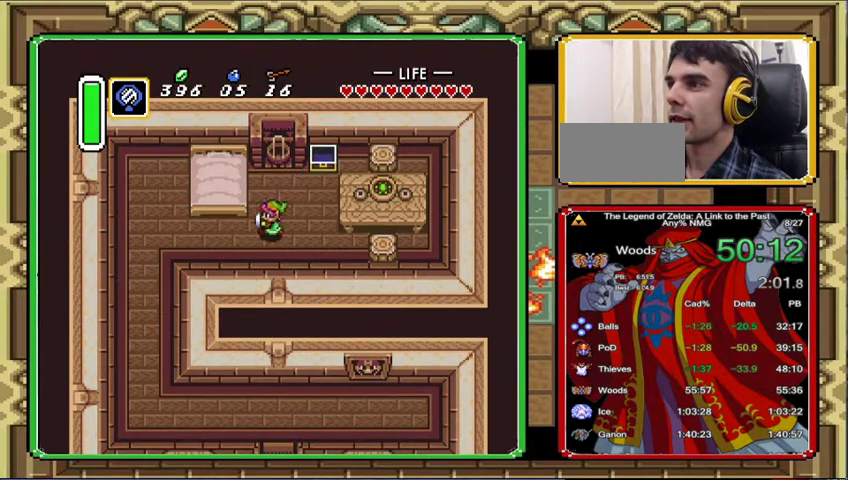
{"buttons": ["DPAD_LEFT"], "events": [[100, "DPAD_DOWN", "up"]]}
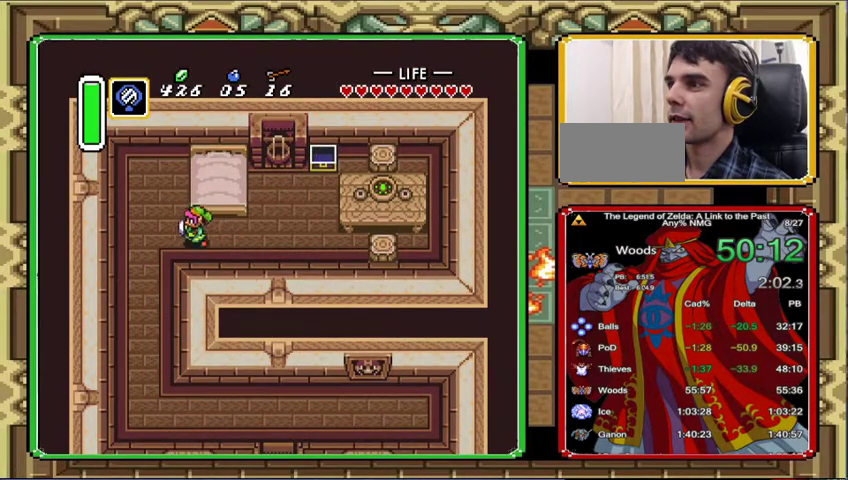
{"buttons": [], "events": [[333, "DPAD_DOWN", "down"], [333, "DPAD_LEFT", "up"], [400, "DPAD_DOWN", "up"]]}
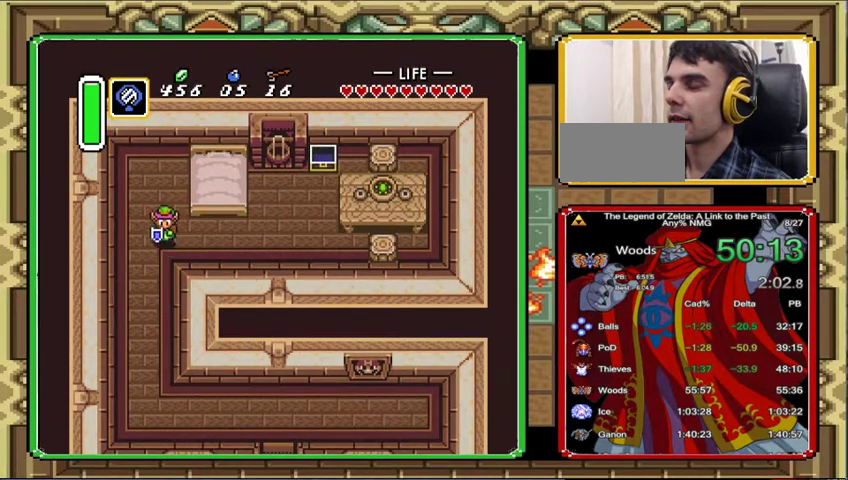
{"buttons": [], "events": []}
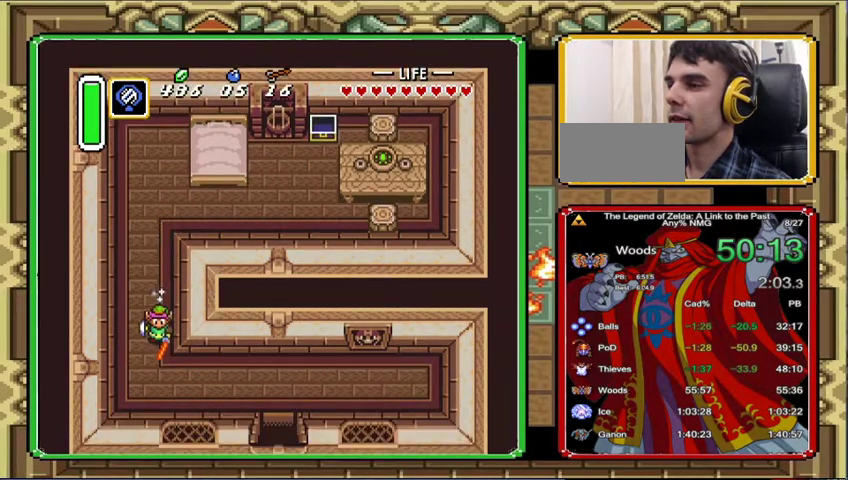
{"buttons": ["DPAD_RIGHT"], "events": [[233, "DPAD_RIGHT", "down"]]}
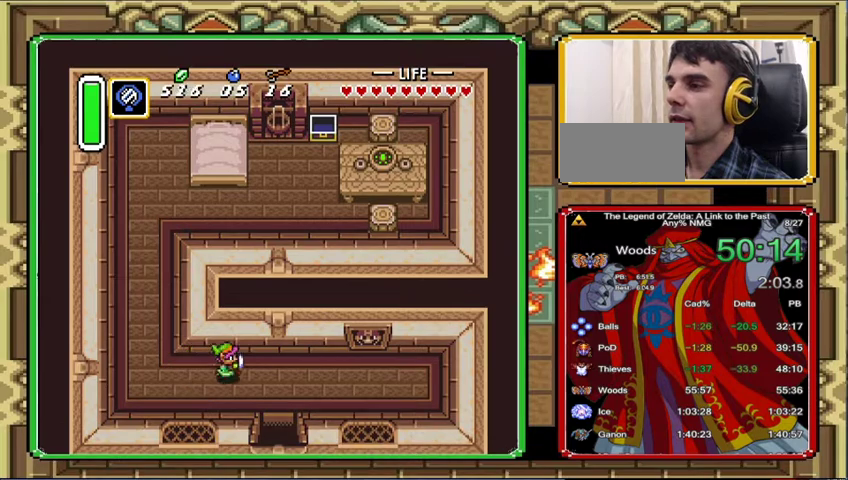
{"buttons": ["DPAD_DOWN"], "events": [[300, "DPAD_DOWN", "down"], [467, "DPAD_RIGHT", "up"]]}
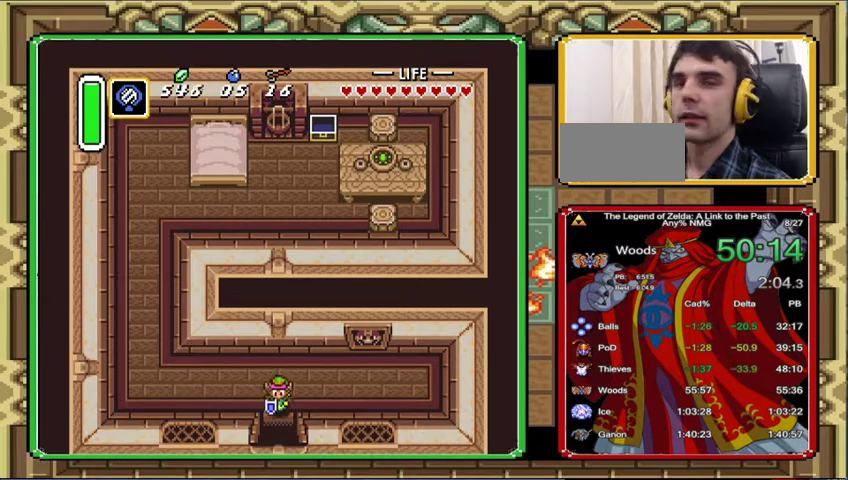
{"buttons": ["DPAD_DOWN"], "events": []}
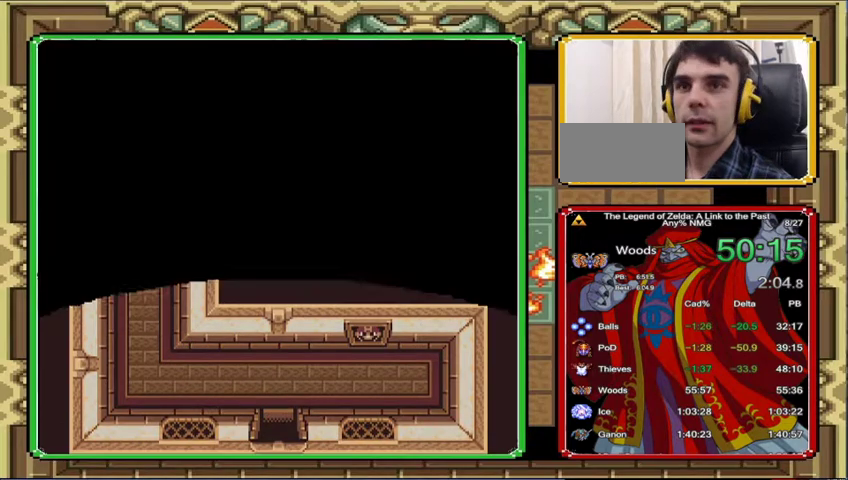
{"buttons": [], "events": [[433, "DPAD_DOWN", "up"]]}
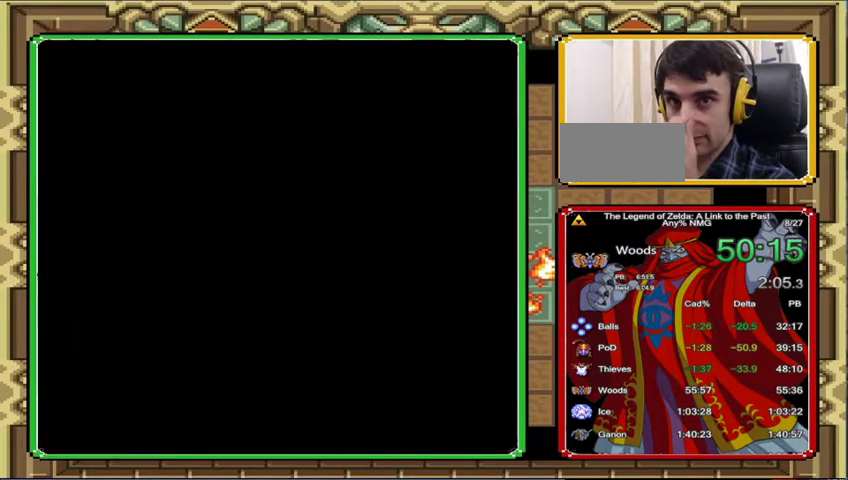
{"buttons": [], "events": []}
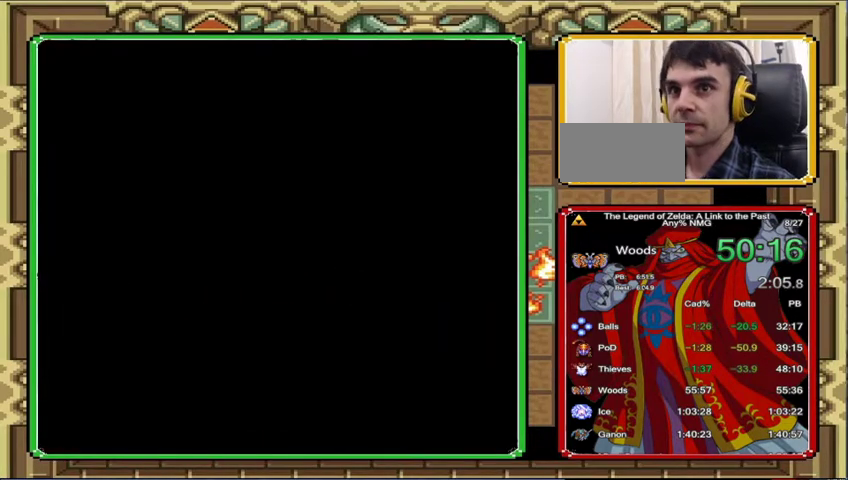
{"buttons": ["DPAD_DOWN"], "events": [[500, "DPAD_DOWN", "down"]]}
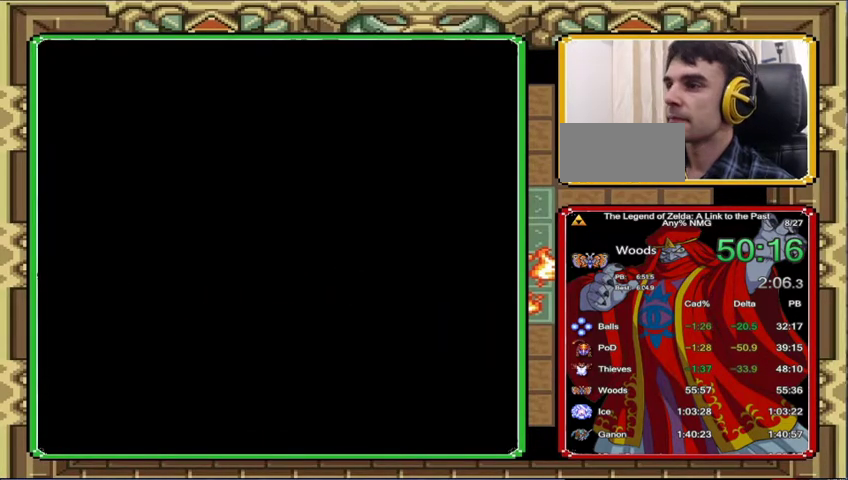
{"buttons": ["DPAD_DOWN"], "events": [[167, "DPAD_DOWN", "up"], [300, "DPAD_DOWN", "down"]]}
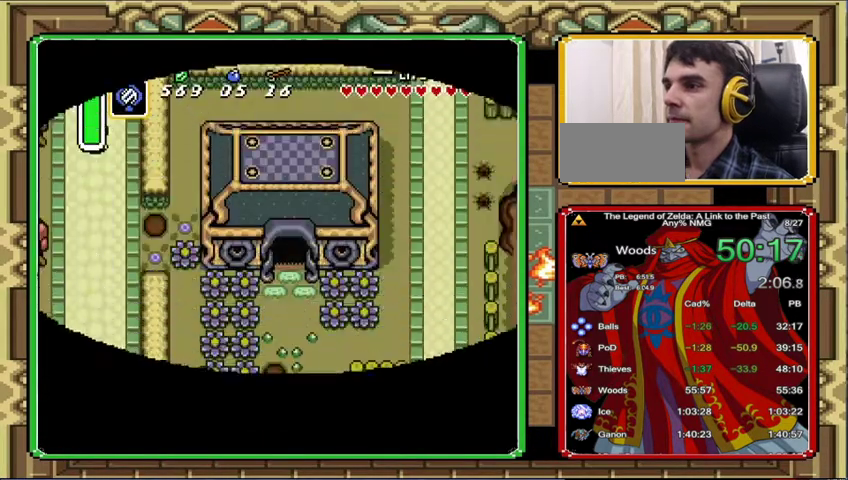
{"buttons": ["DPAD_DOWN"], "events": []}
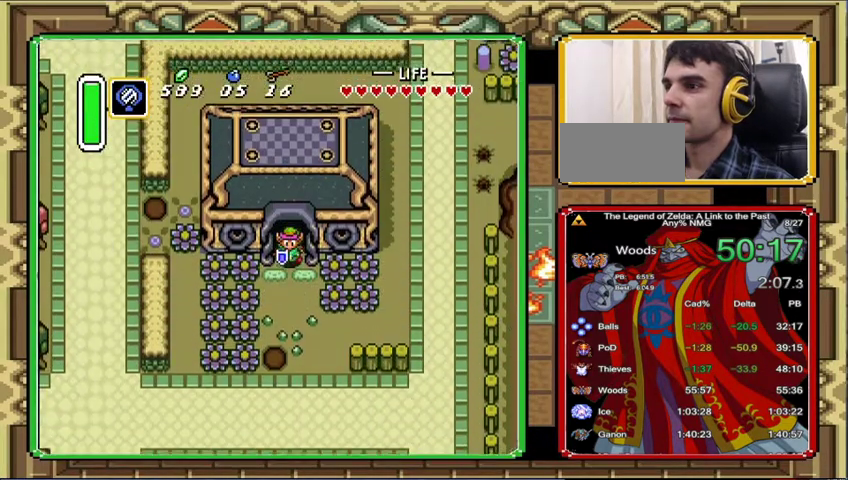
{"buttons": ["DPAD_RIGHT"], "events": [[433, "DPAD_DOWN", "up"], [433, "DPAD_RIGHT", "down"]]}
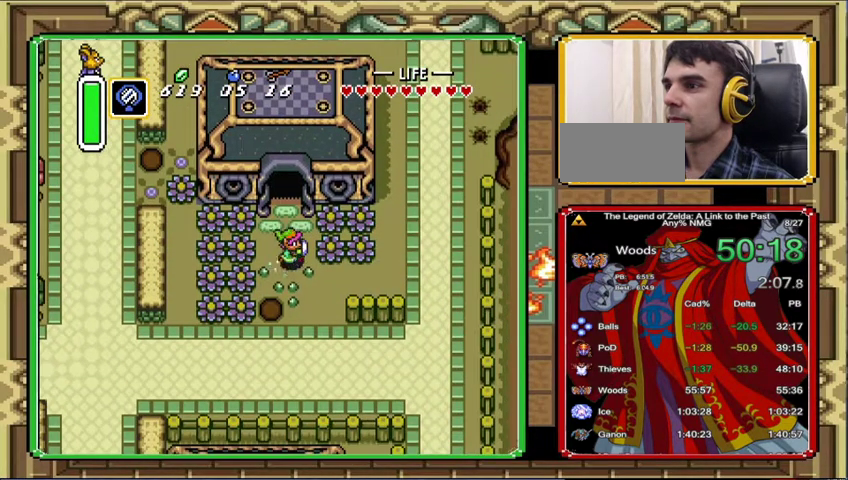
{"buttons": [], "events": [[33, "DPAD_RIGHT", "up"]]}
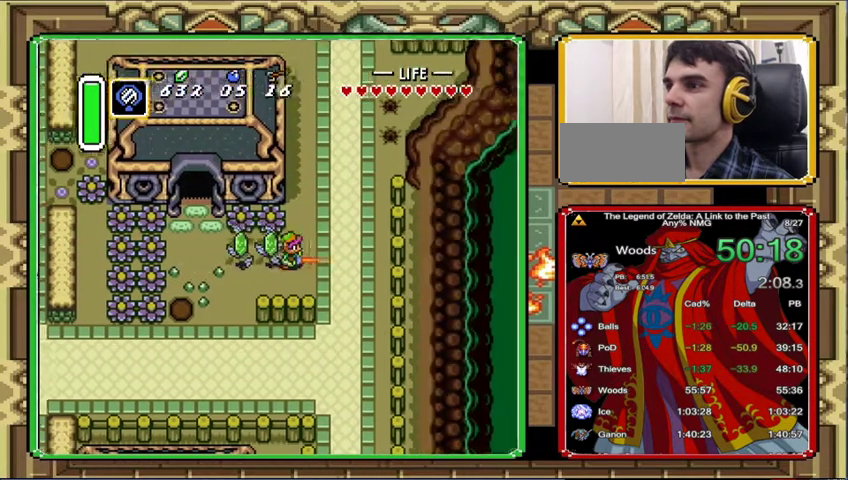
{"buttons": [], "events": [[267, "DPAD_UP", "down"], [400, "DPAD_UP", "up"]]}
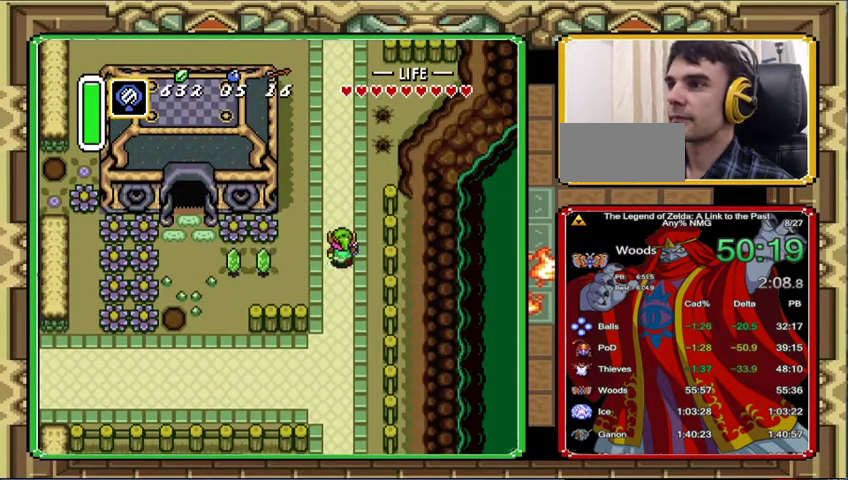
{"buttons": [], "events": []}
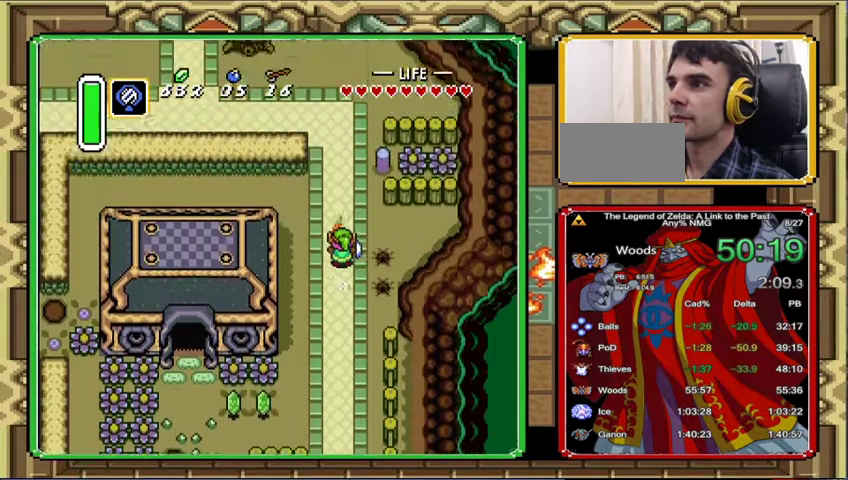
{"buttons": ["DPAD_LEFT"], "events": [[500, "DPAD_LEFT", "down"]]}
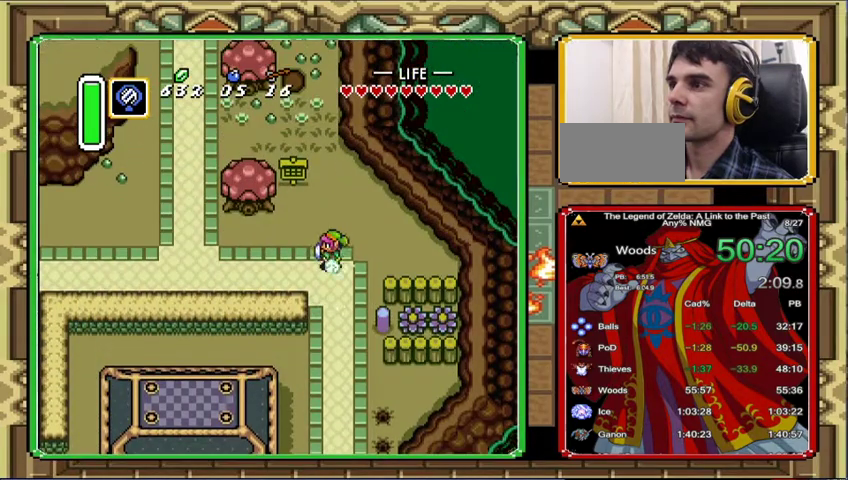
{"buttons": [], "events": [[100, "DPAD_LEFT", "up"]]}
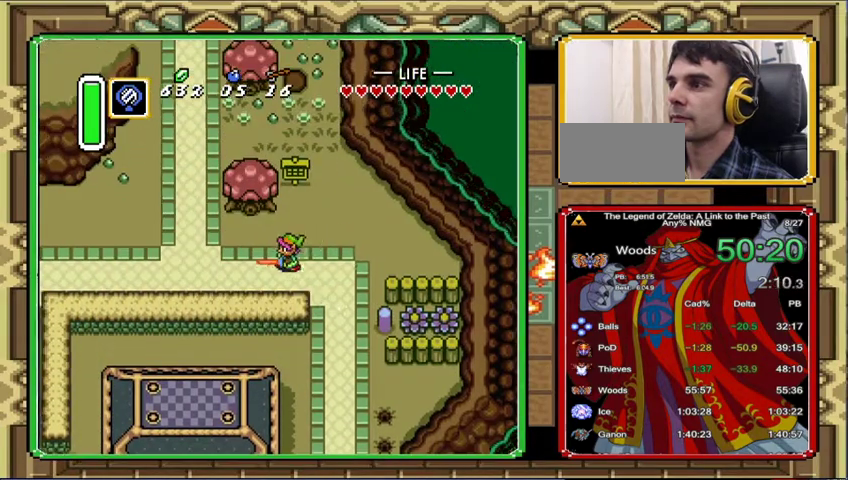
{"buttons": ["DPAD_UP"], "events": [[400, "DPAD_UP", "down"]]}
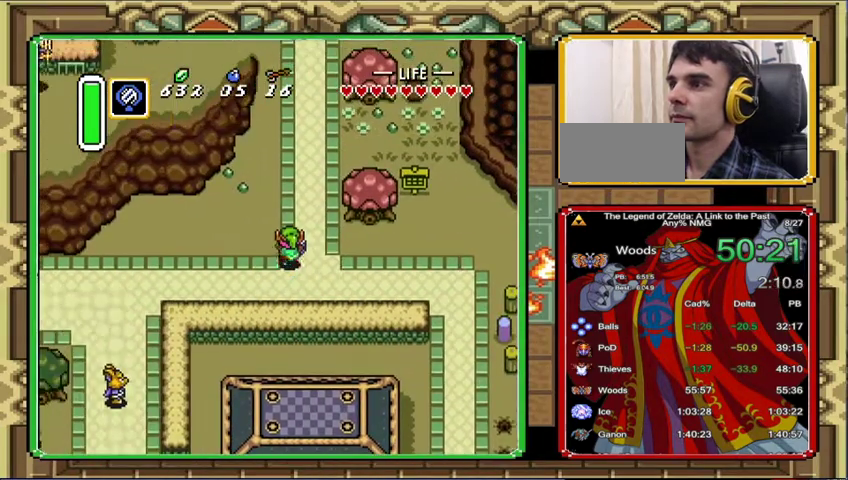
{"buttons": [], "events": [[33, "DPAD_UP", "up"]]}
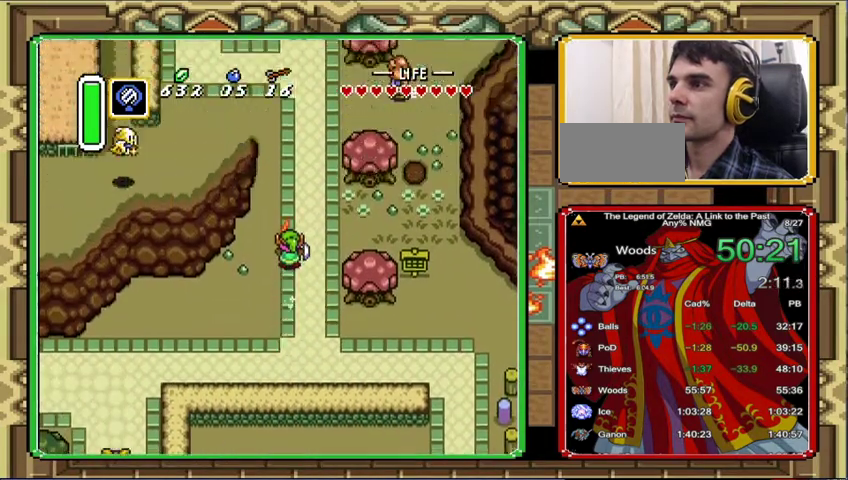
{"buttons": [], "events": []}
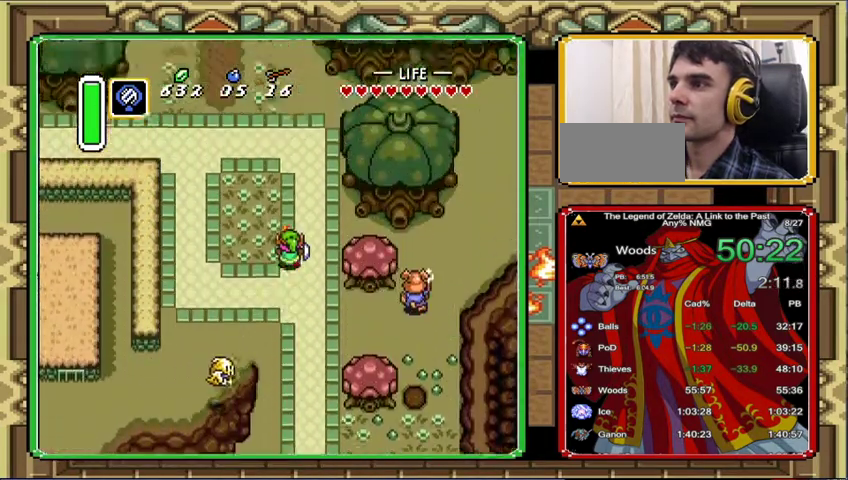
{"buttons": [], "events": []}
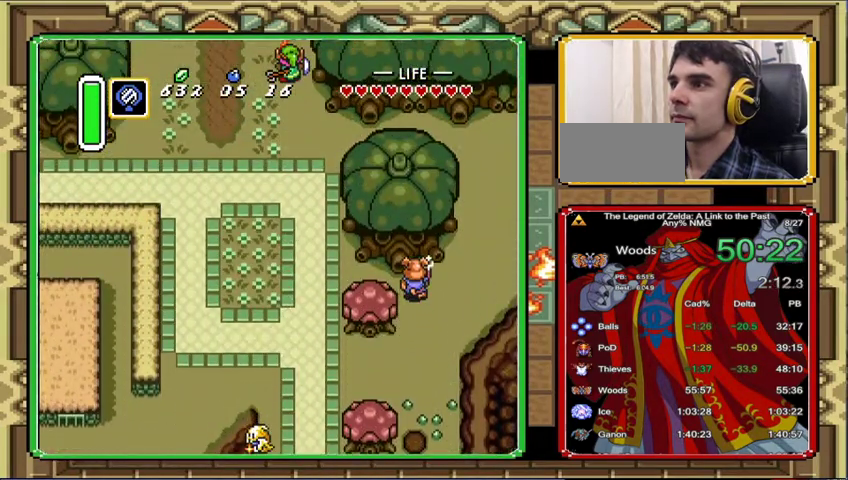
{"buttons": [], "events": []}
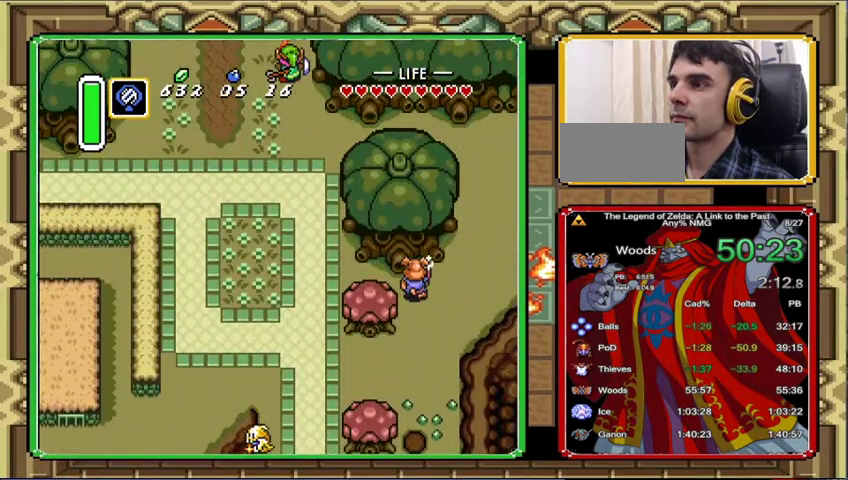
{"buttons": ["DPAD_UP", "DPAD_RIGHT"], "events": [[333, "DPAD_RIGHT", "down"], [333, "DPAD_UP", "down"]]}
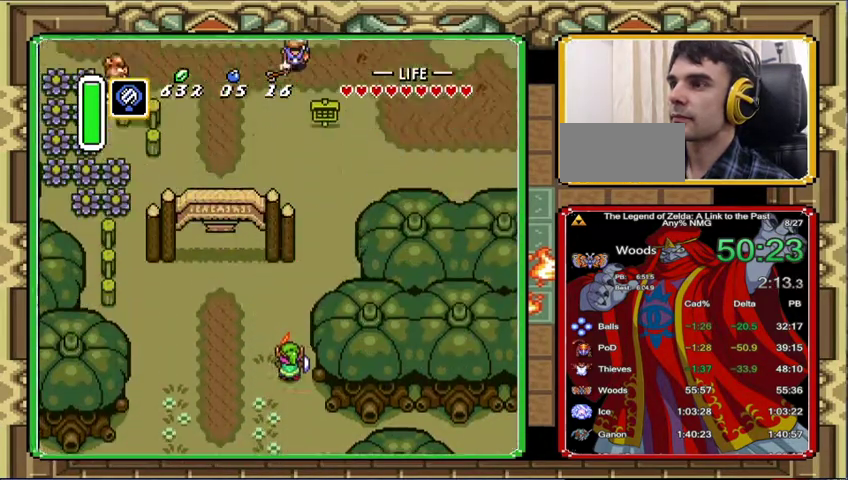
{"buttons": ["DPAD_UP", "DPAD_RIGHT"], "events": []}
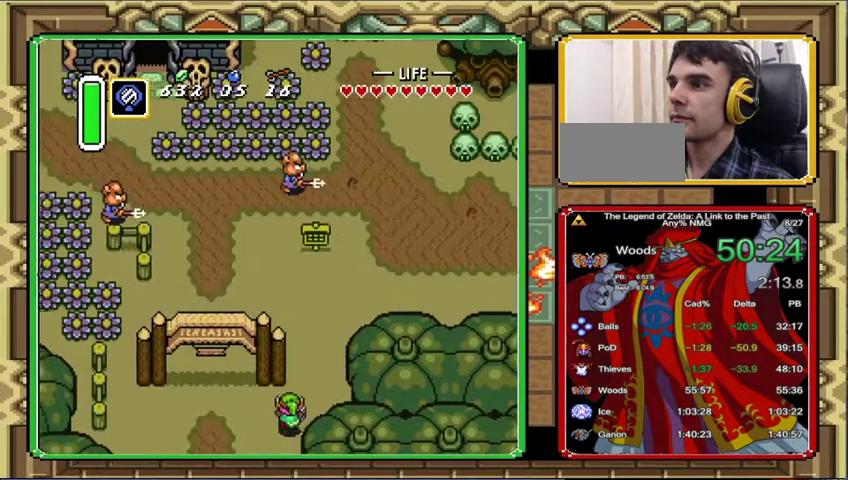
{"buttons": ["DPAD_UP", "DPAD_RIGHT"], "events": []}
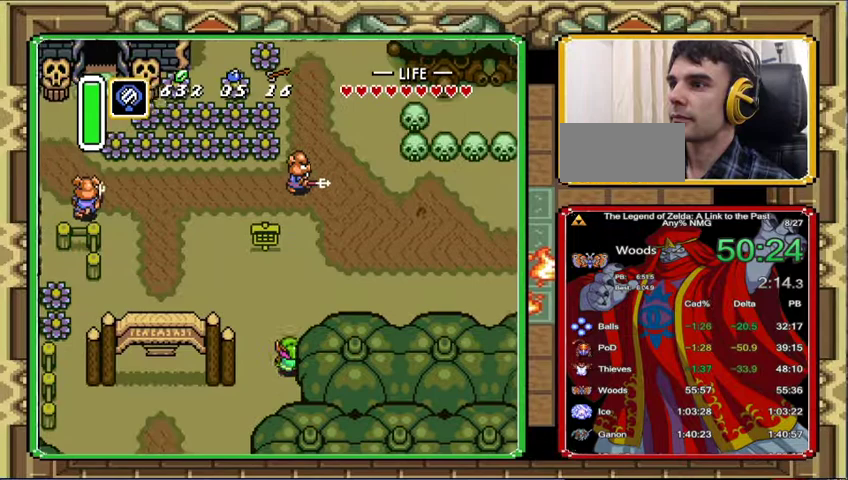
{"buttons": ["DPAD_UP", "DPAD_RIGHT"], "events": []}
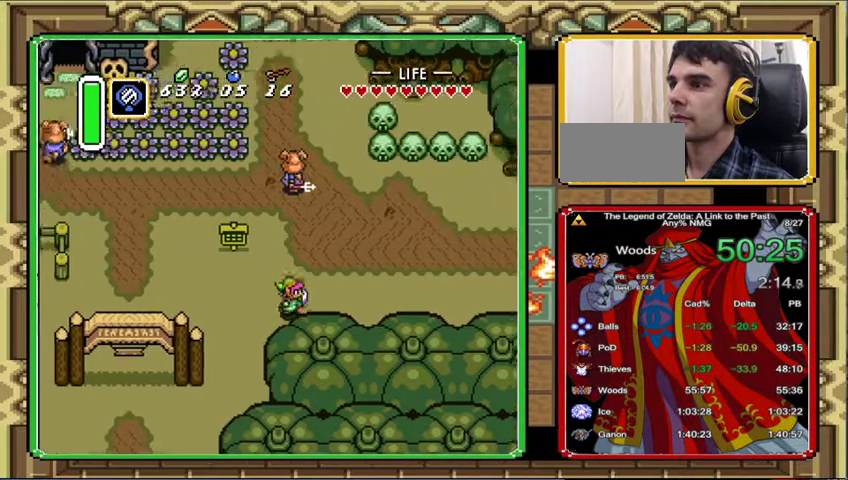
{"buttons": [], "events": [[33, "DPAD_UP", "up"], [267, "DPAD_UP", "down"], [333, "DPAD_RIGHT", "up"], [367, "DPAD_UP", "up"]]}
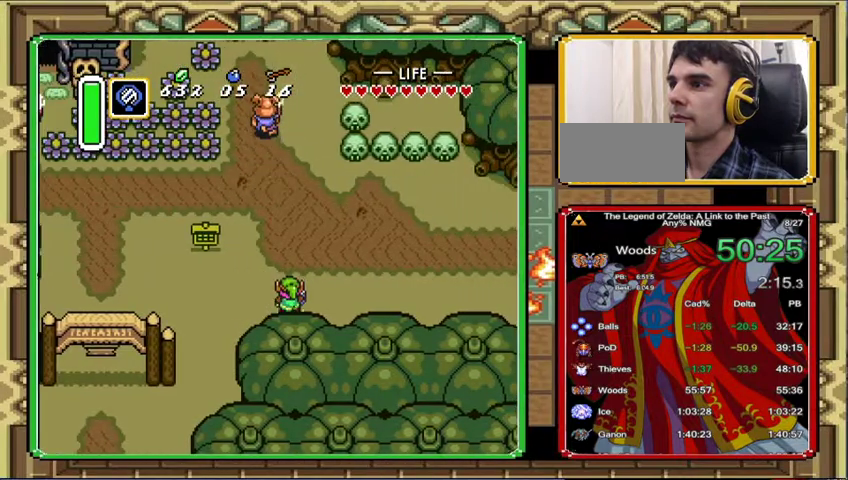
{"buttons": [], "events": []}